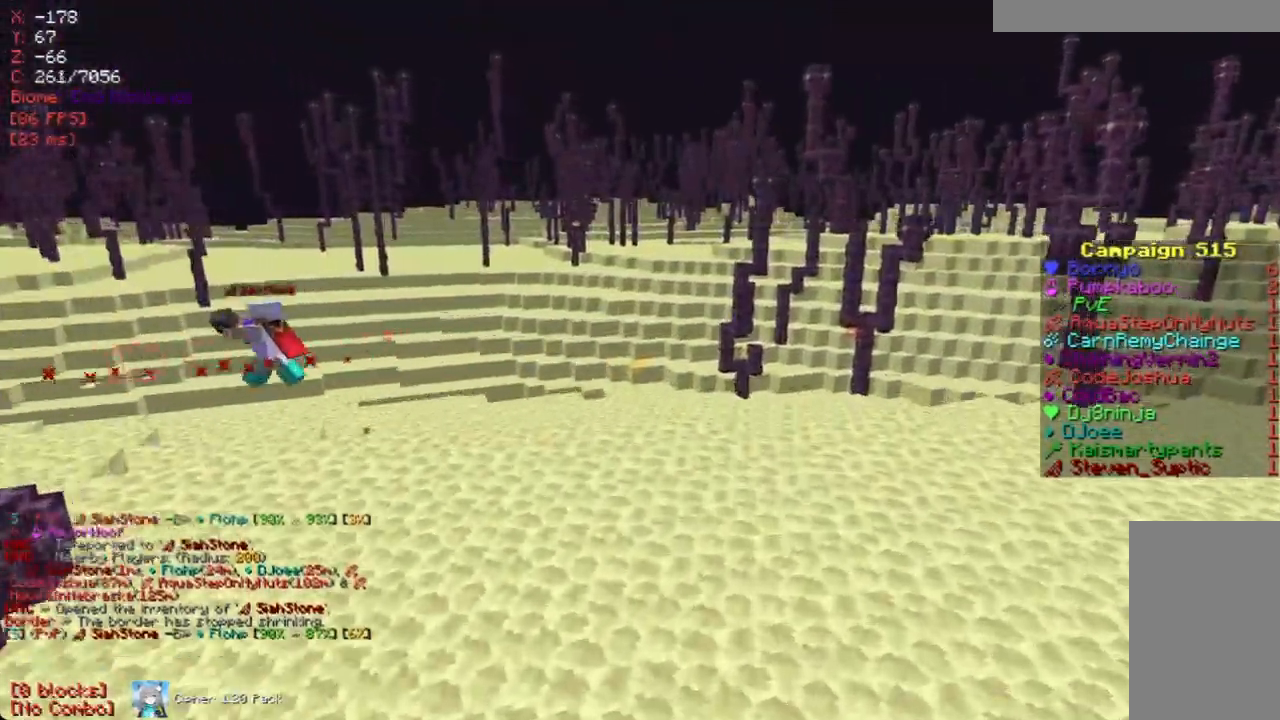
Gameplay with keyboard and mouse; each line is a JSON object with the keys and mouse buttons held at the frame after it. "events" lists presses ("down") and releases ("up") of "a", "d", "s", "w", "mouse_left" and "mouse_right" between this image and that frame as [ms after this image, input, new state], when the widget could be followed in between. "mouse_left", "mouse_right" = the "left", "right" buttons of the "mouse" list. No other keys are recorded. Fast repeated clicks can show as one long hold. Mouse movement is not recorded.
{"keys": [], "mouse": [], "events": [[470, "w", "up"]]}
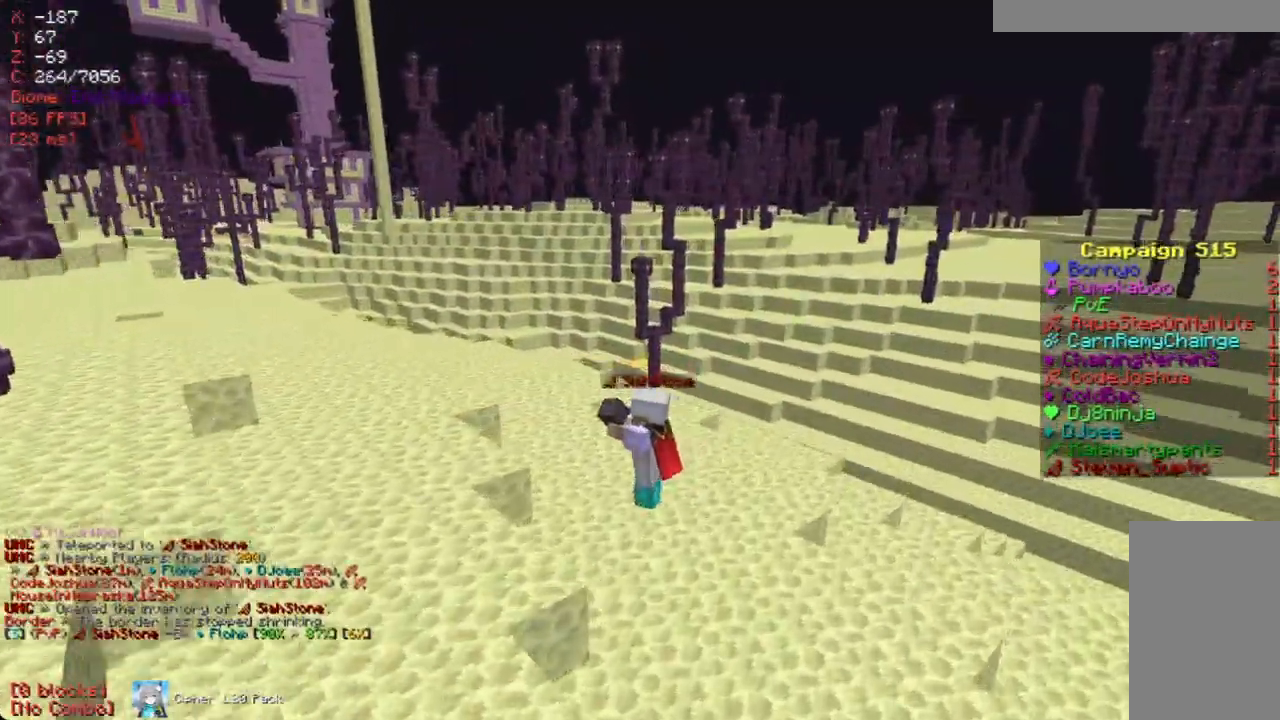
{"keys": [], "mouse": [], "events": [[117, "w", "down"], [184, "w", "up"]]}
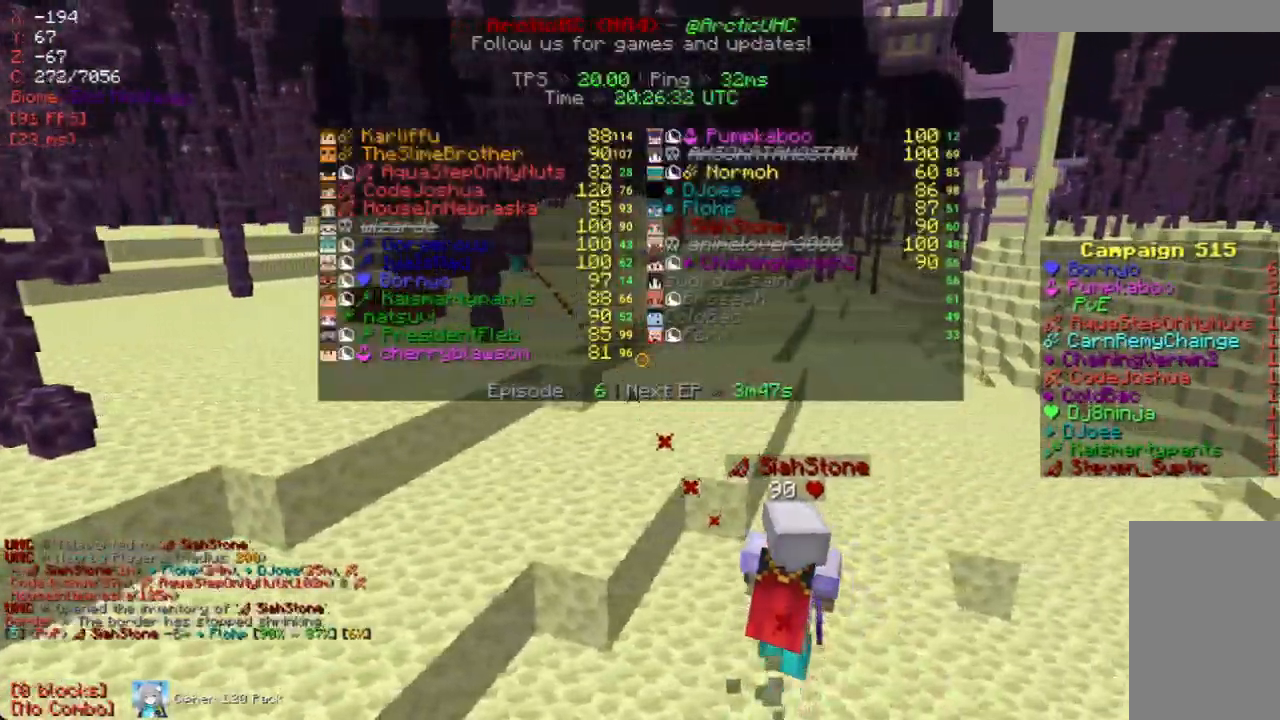
{"keys": [], "mouse": [], "events": []}
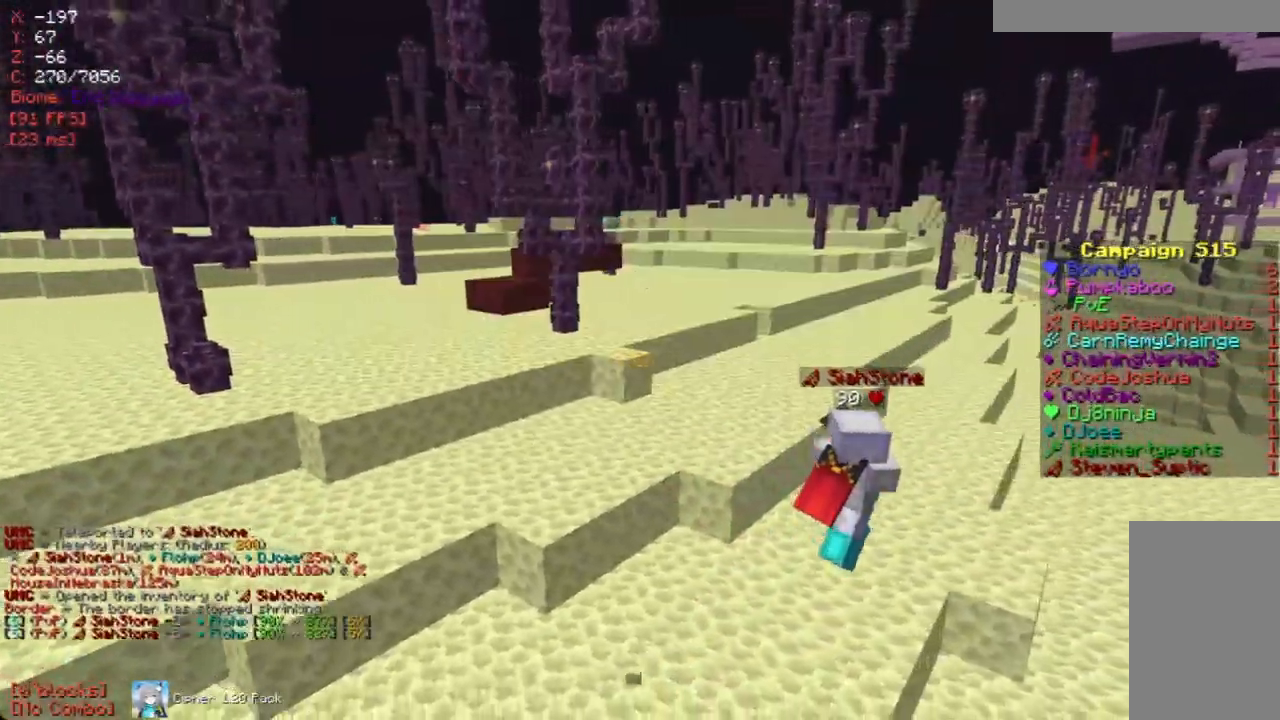
{"keys": ["d"], "mouse": [], "events": [[34, "d", "down"], [151, "w", "down"], [252, "d", "up"], [302, "w", "up"], [437, "d", "down"]]}
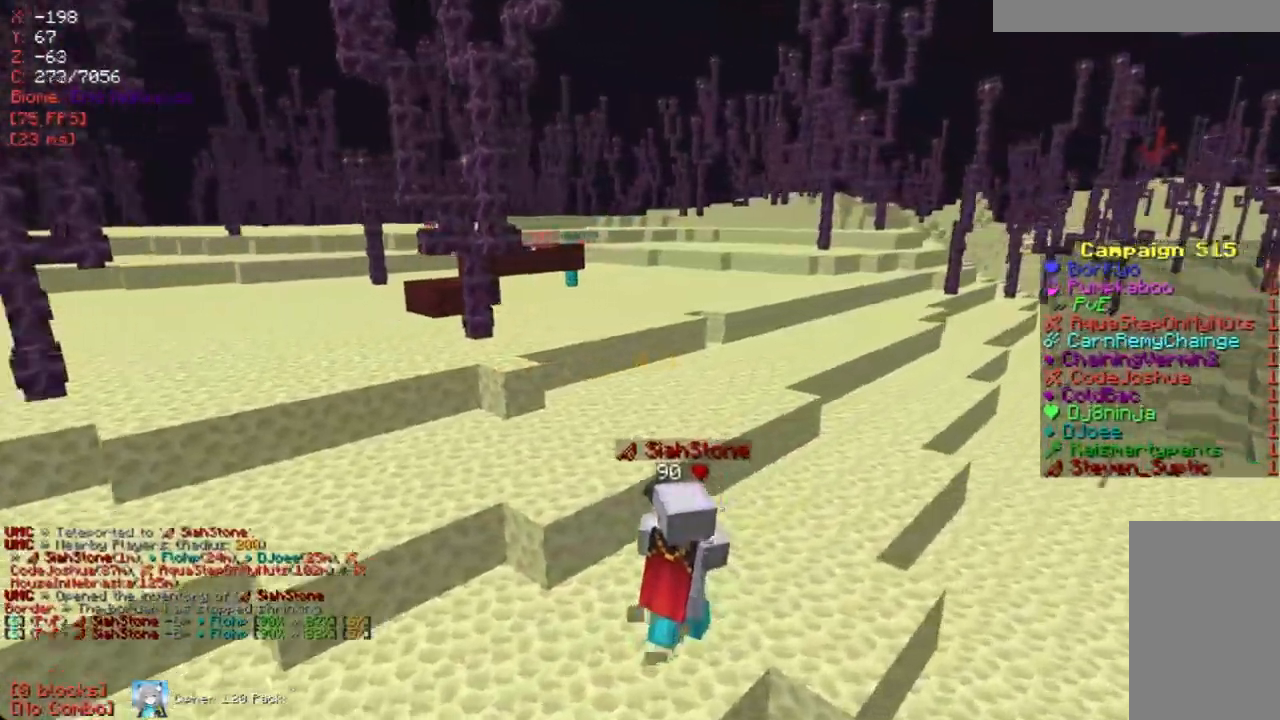
{"keys": [], "mouse": [], "events": [[67, "d", "up"]]}
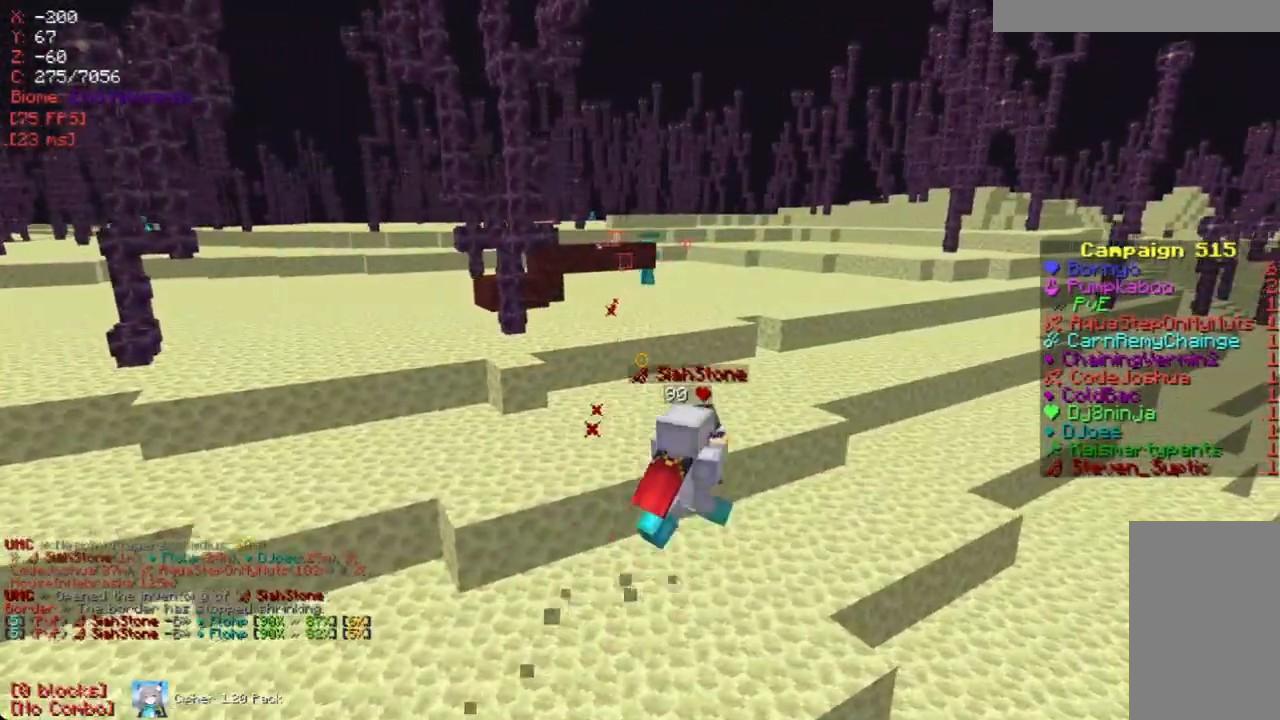
{"keys": ["d", "w"], "mouse": [], "events": [[319, "w", "down"], [386, "d", "down"]]}
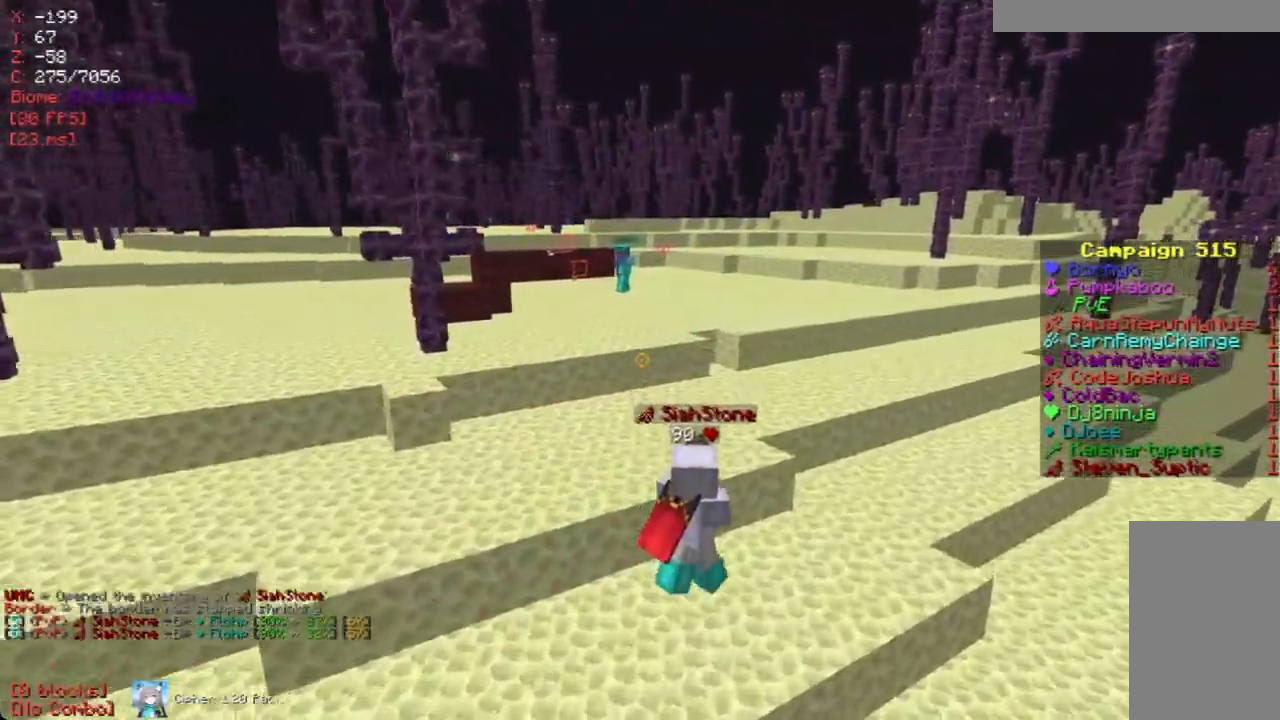
{"keys": ["s"], "mouse": [], "events": [[17, "w", "up"], [84, "d", "up"], [386, "s", "down"]]}
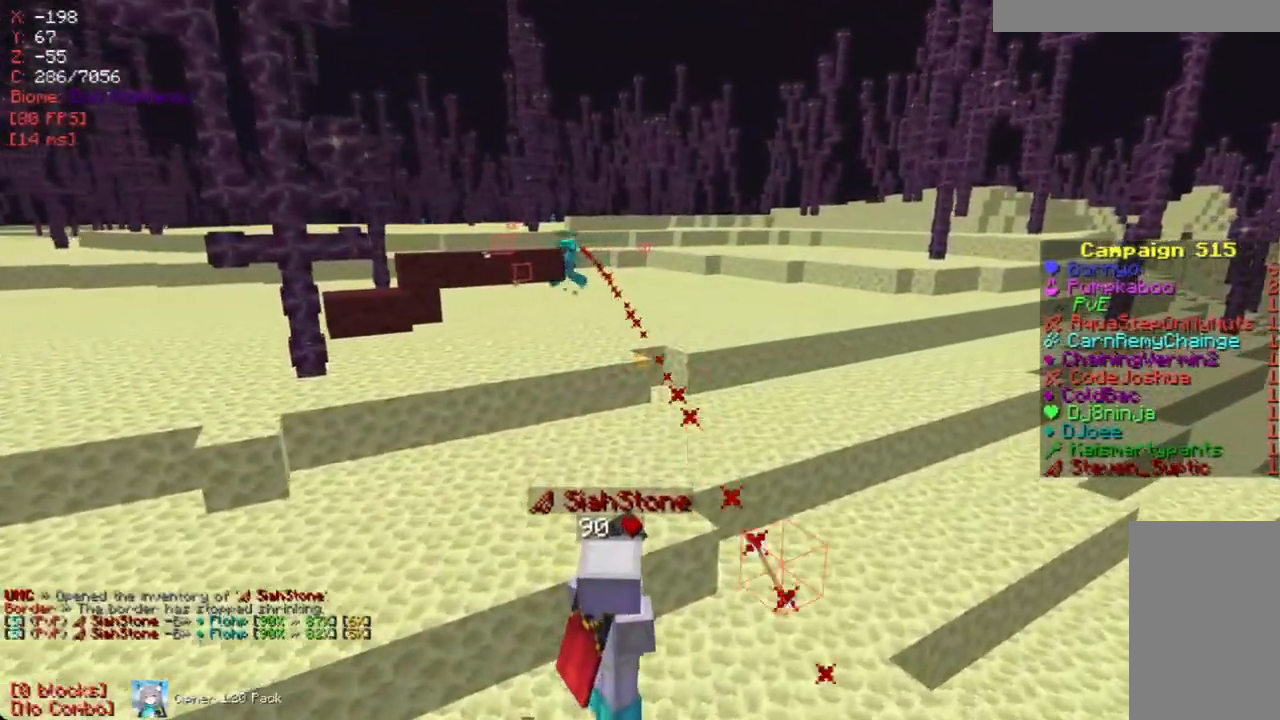
{"keys": [], "mouse": [], "events": [[17, "s", "up"]]}
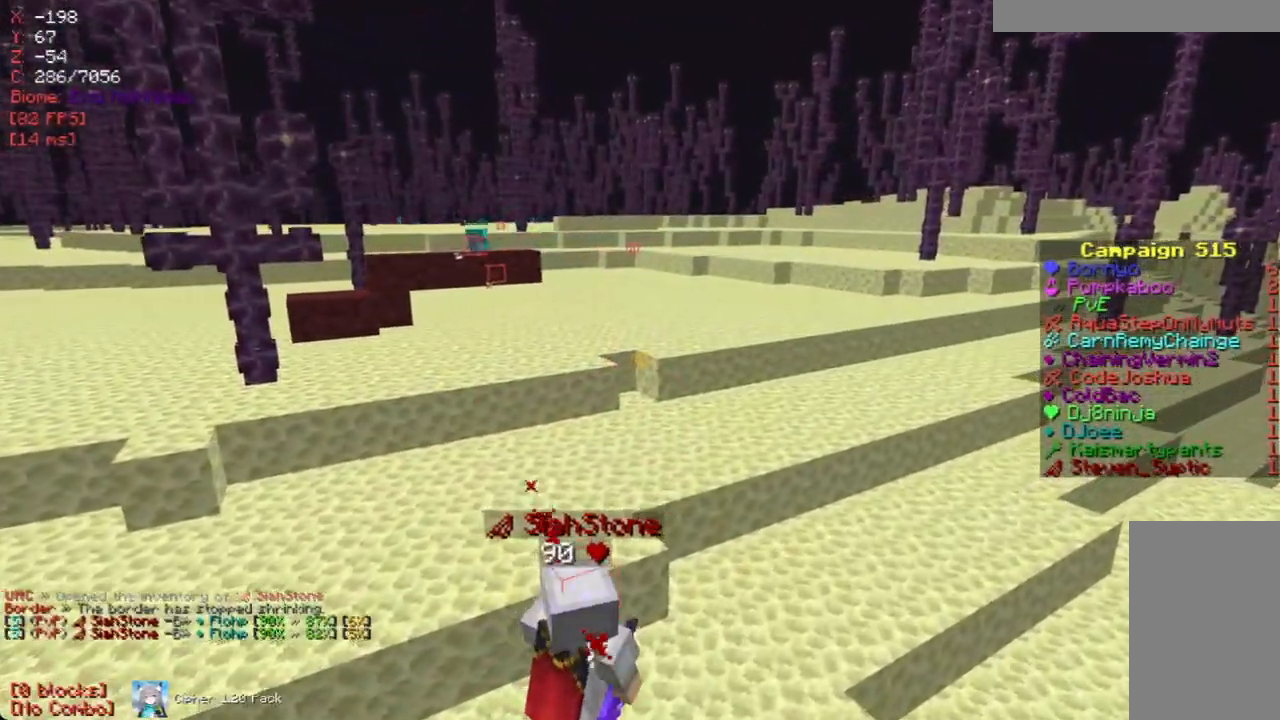
{"keys": [], "mouse": [], "events": [[268, "w", "down"], [402, "w", "up"]]}
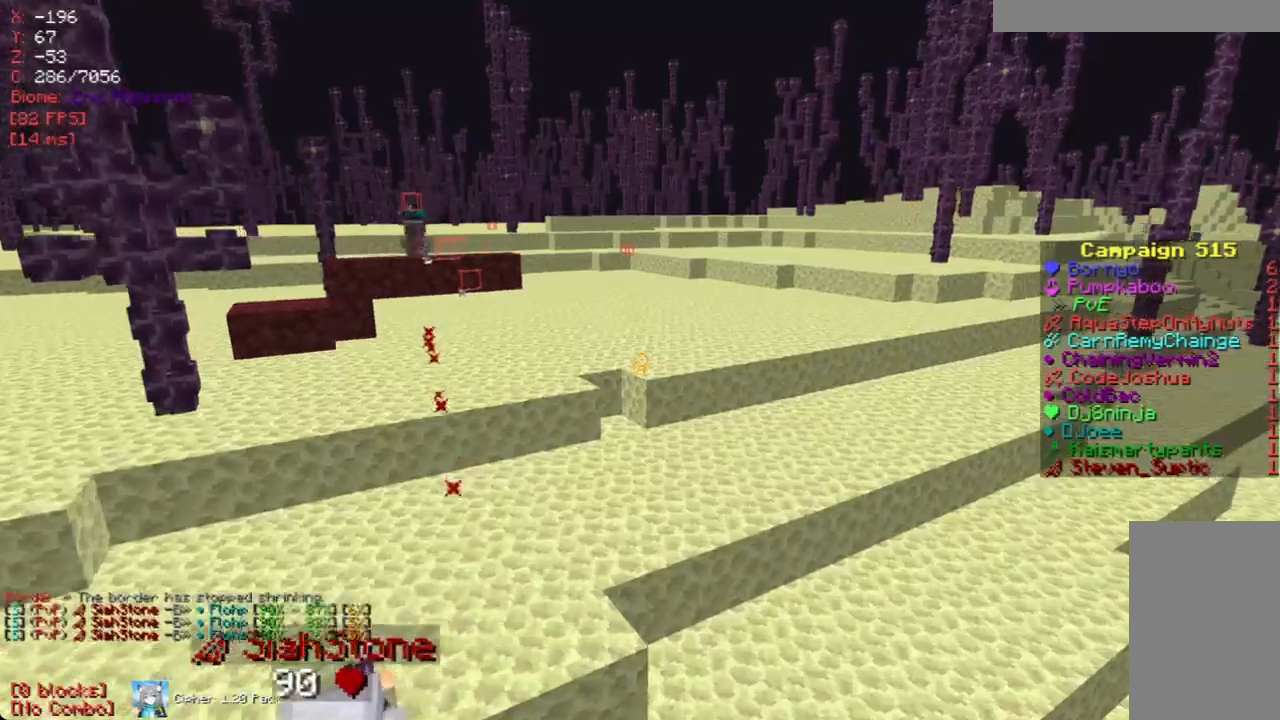
{"keys": [], "mouse": [], "events": [[235, "s", "down"], [504, "s", "up"]]}
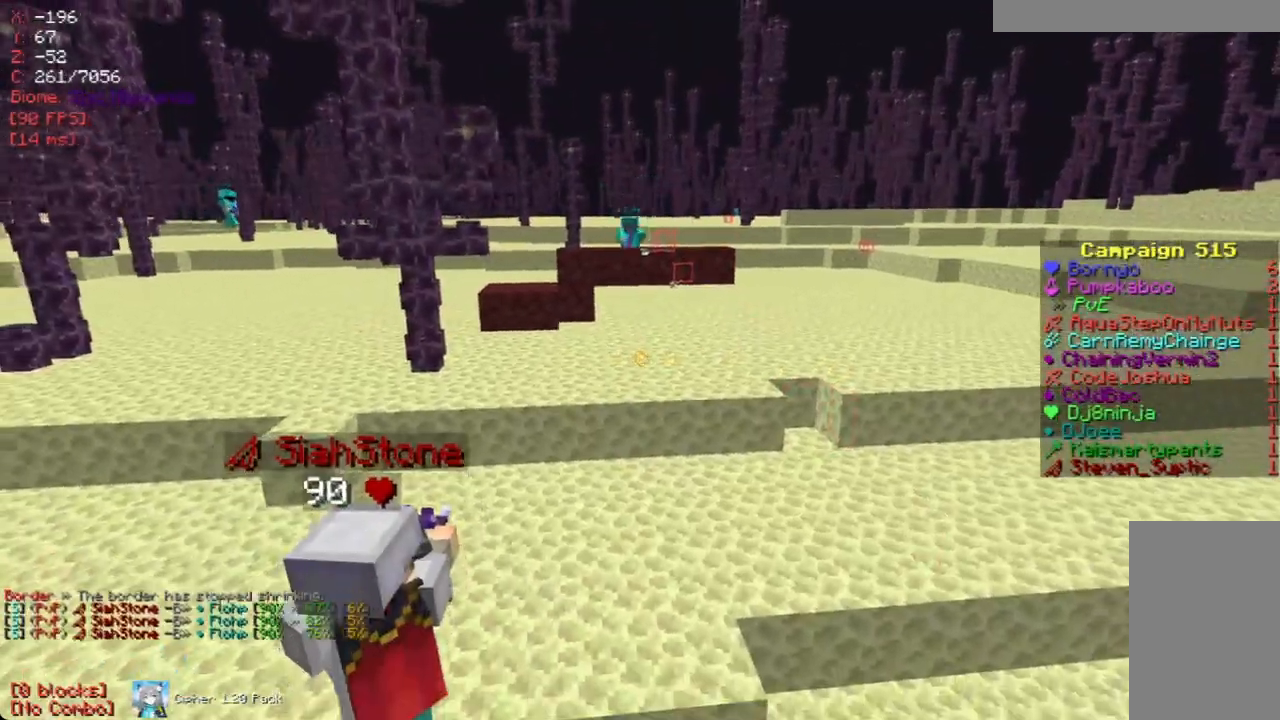
{"keys": ["w"], "mouse": [], "events": [[453, "w", "down"]]}
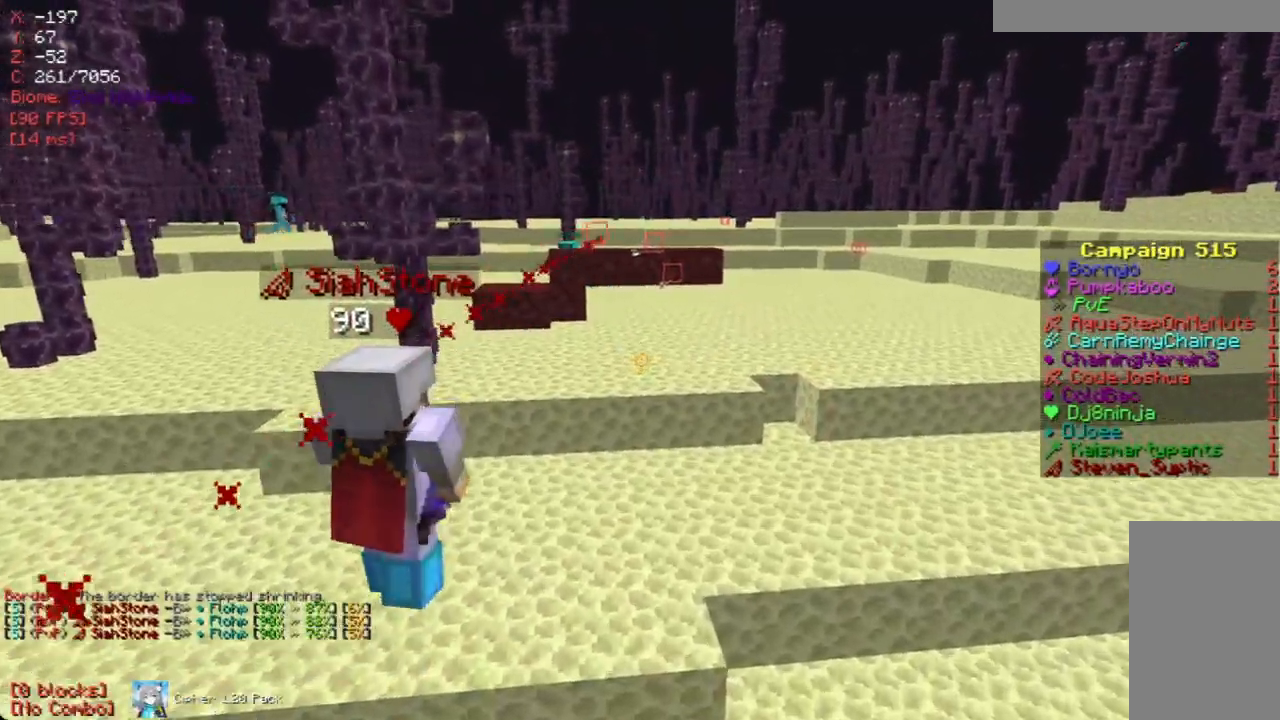
{"keys": ["s"], "mouse": [], "events": [[84, "w", "up"], [487, "s", "down"]]}
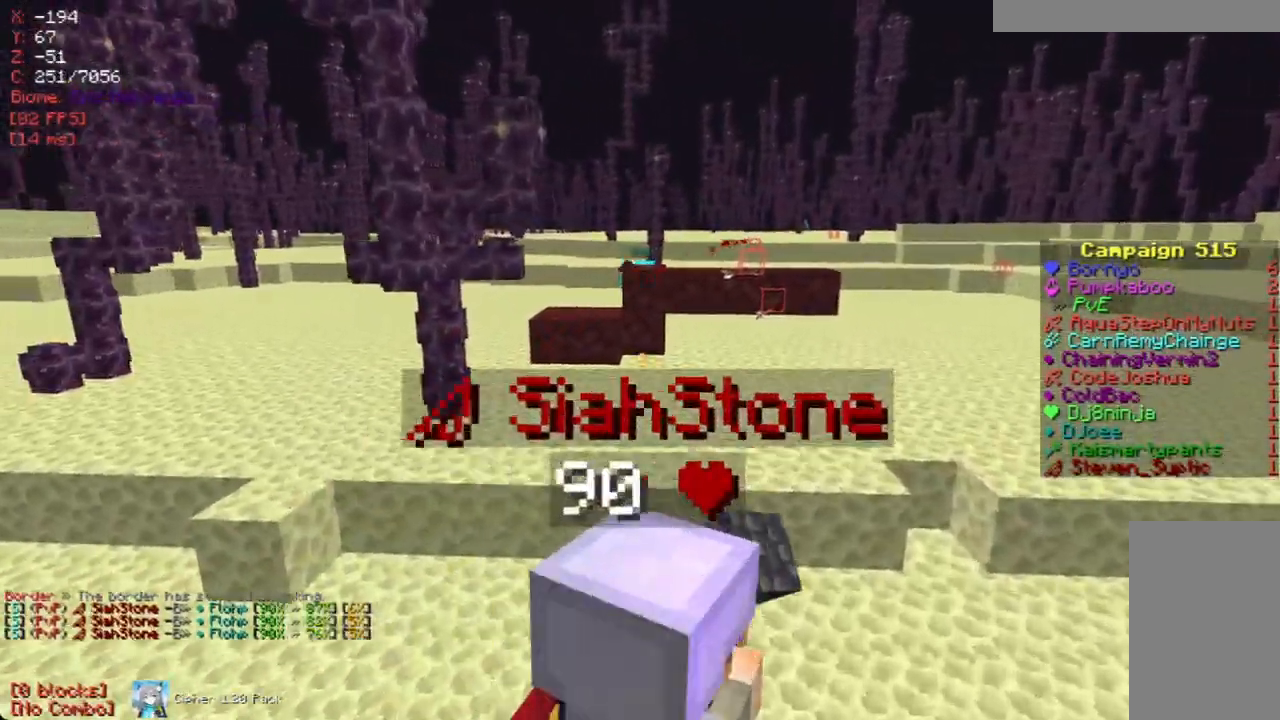
{"keys": ["s"], "mouse": [], "events": [[84, "s", "up"], [504, "s", "down"]]}
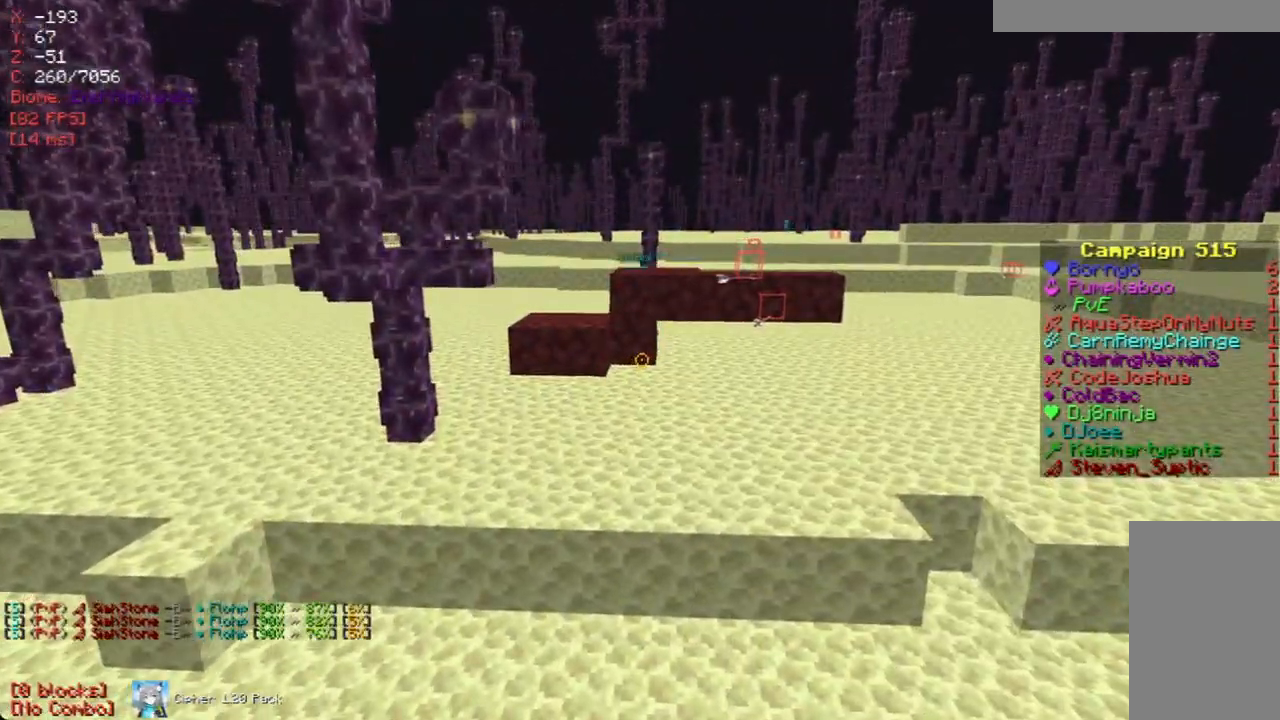
{"keys": [], "mouse": [], "events": [[67, "s", "up"], [201, "w", "down"], [369, "w", "up"]]}
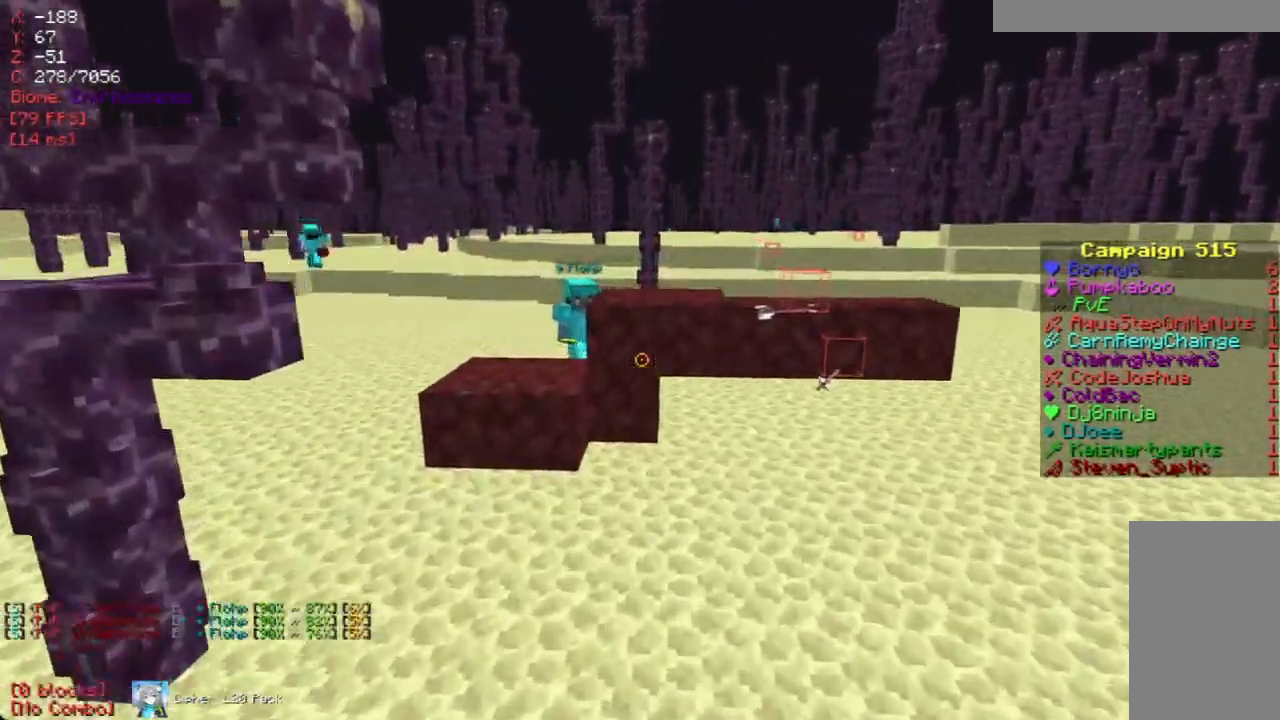
{"keys": ["a", "w"], "mouse": [], "events": [[336, "a", "down"], [336, "w", "down"]]}
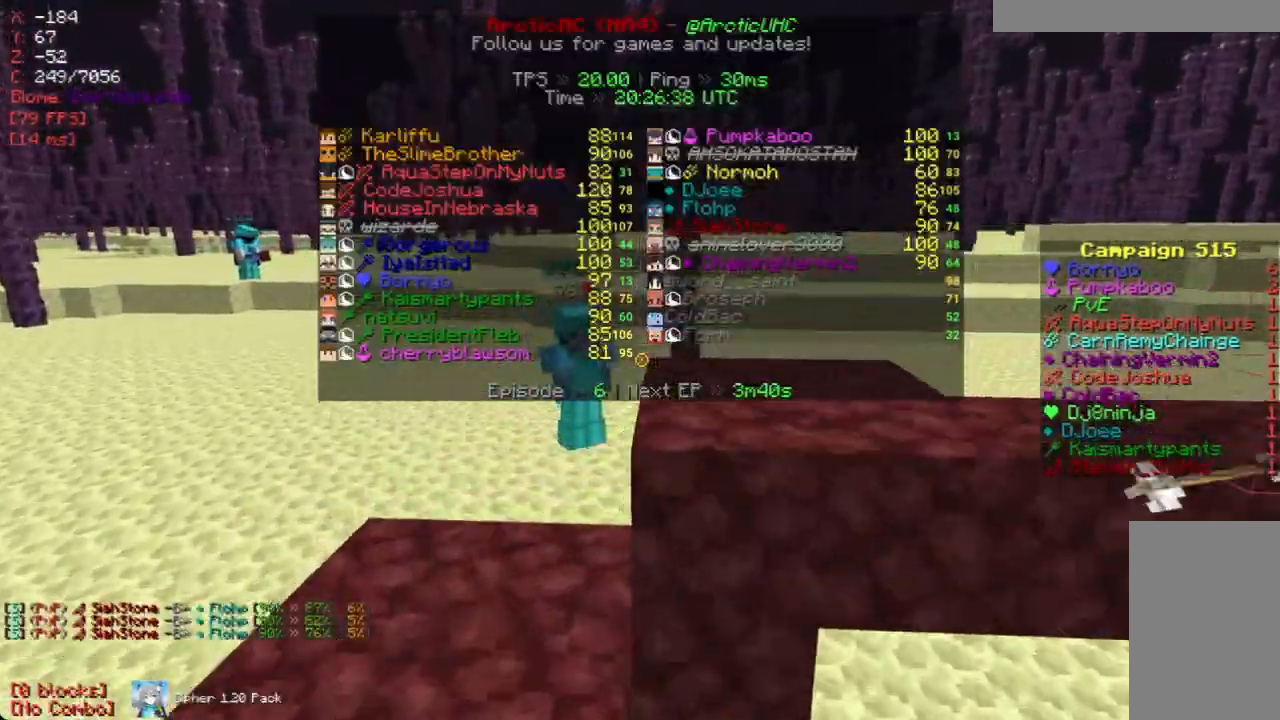
{"keys": ["d", "w"], "mouse": [], "events": [[67, "a", "up"], [117, "w", "up"], [352, "d", "down"], [486, "w", "down"]]}
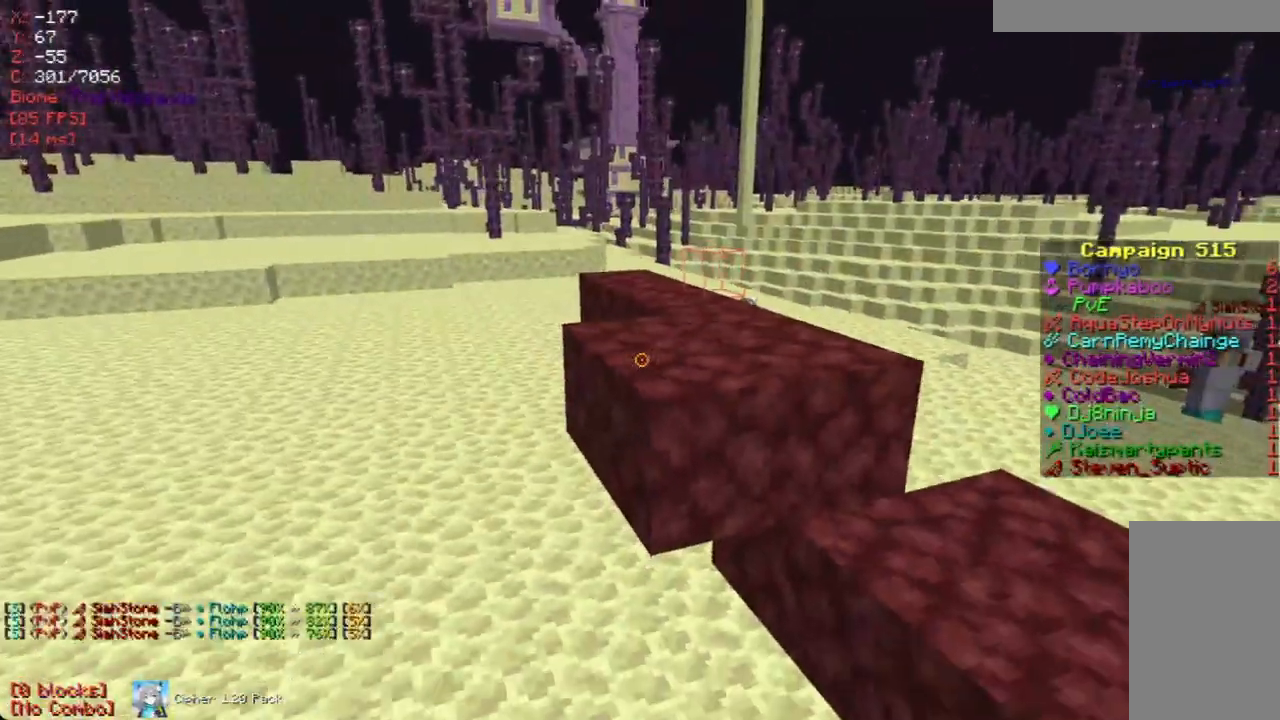
{"keys": [], "mouse": [], "events": [[118, "d", "up"], [319, "w", "up"]]}
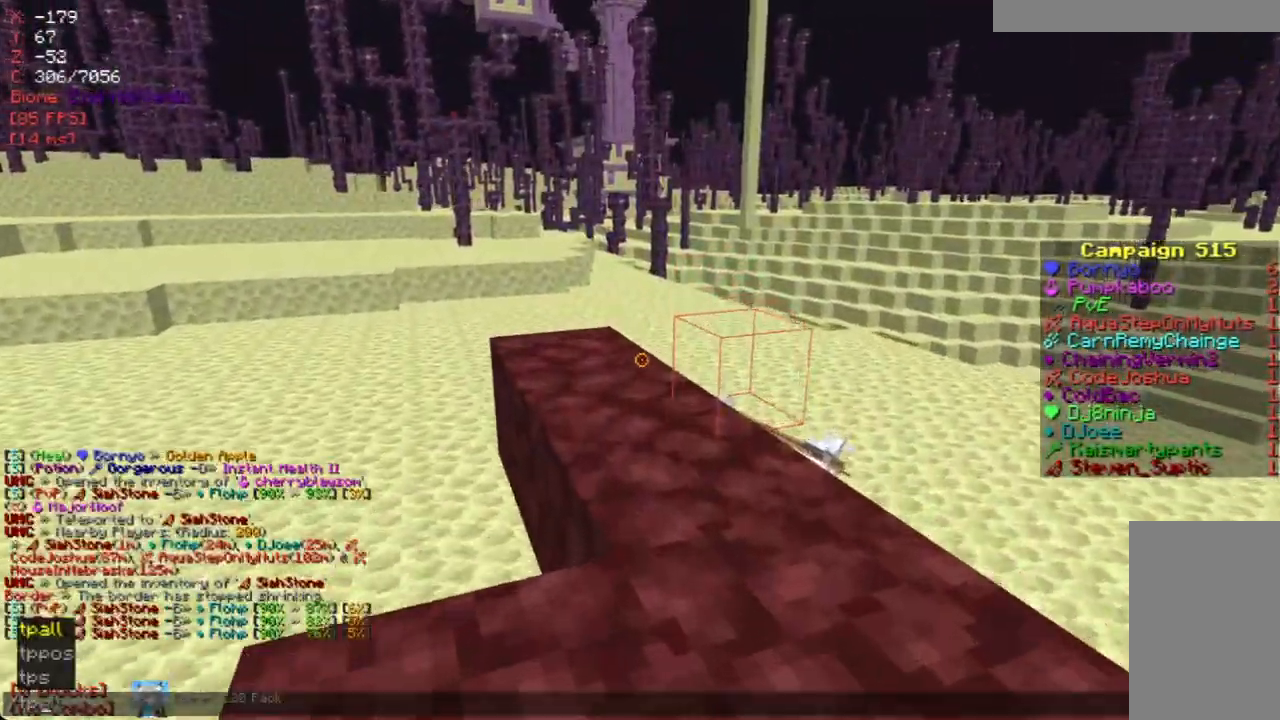
{"keys": [], "mouse": [], "events": []}
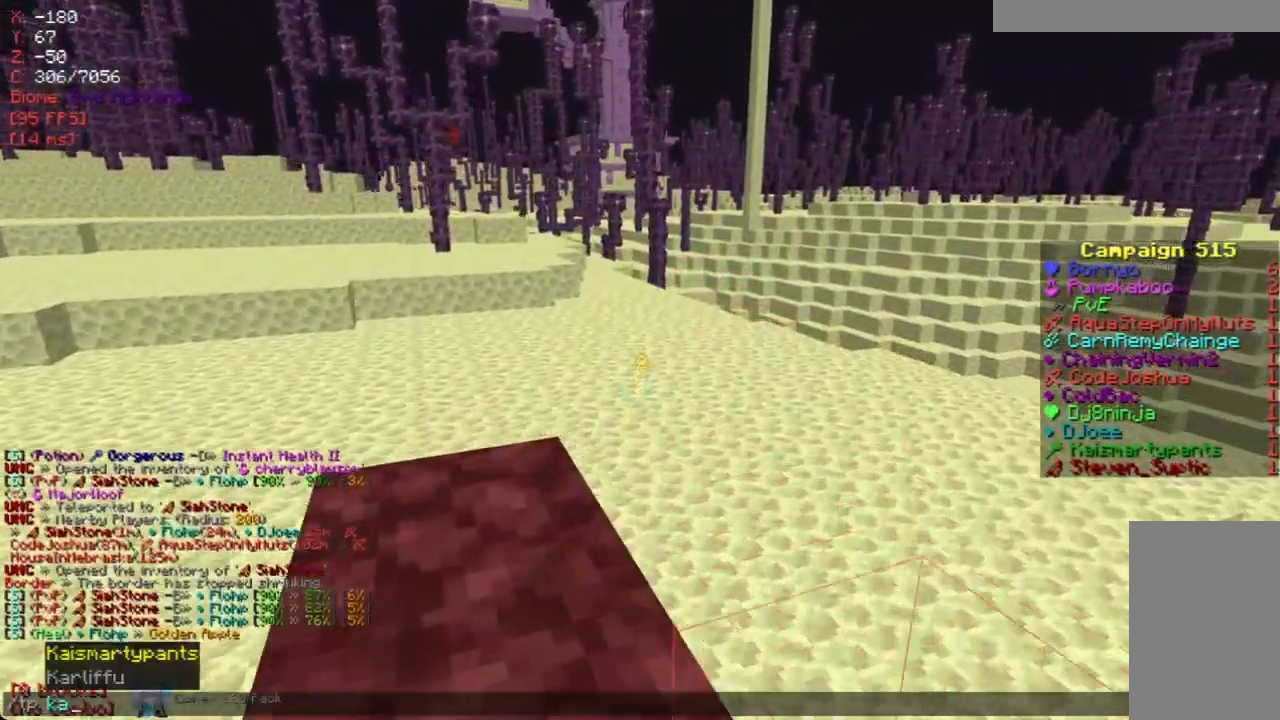
{"keys": [], "mouse": [], "events": []}
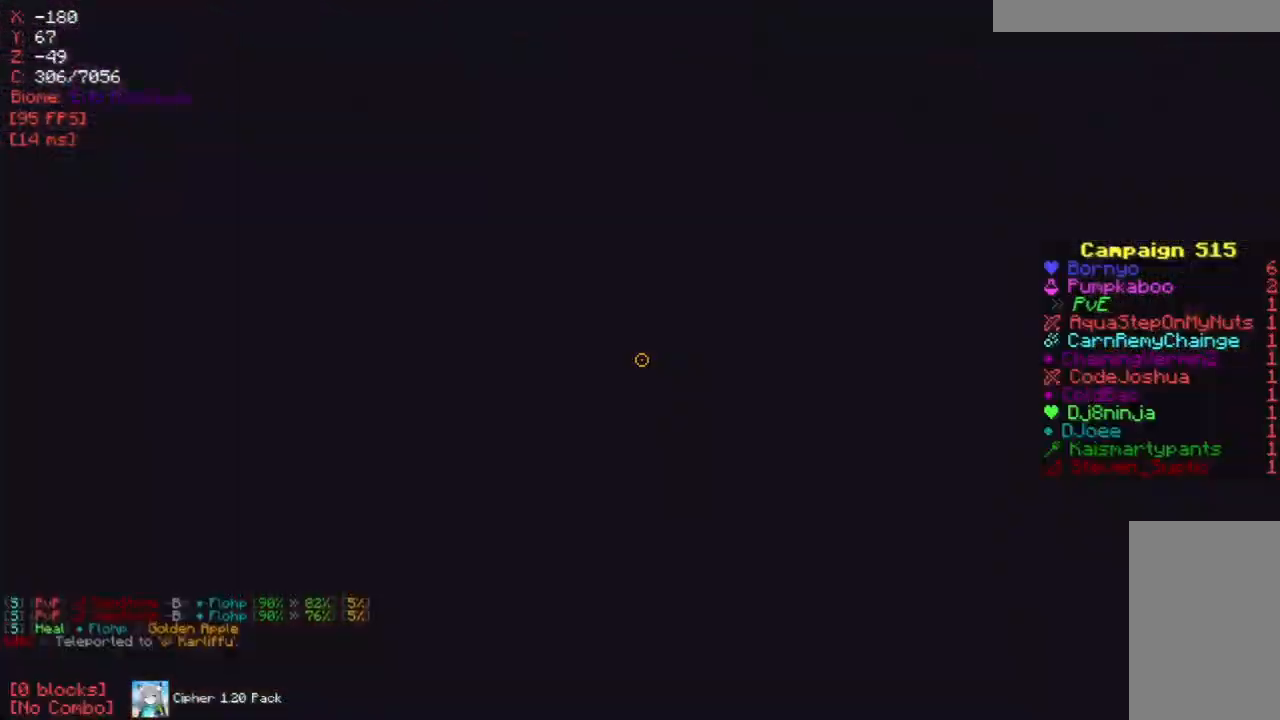
{"keys": ["s"], "mouse": [], "events": [[286, "s", "down"]]}
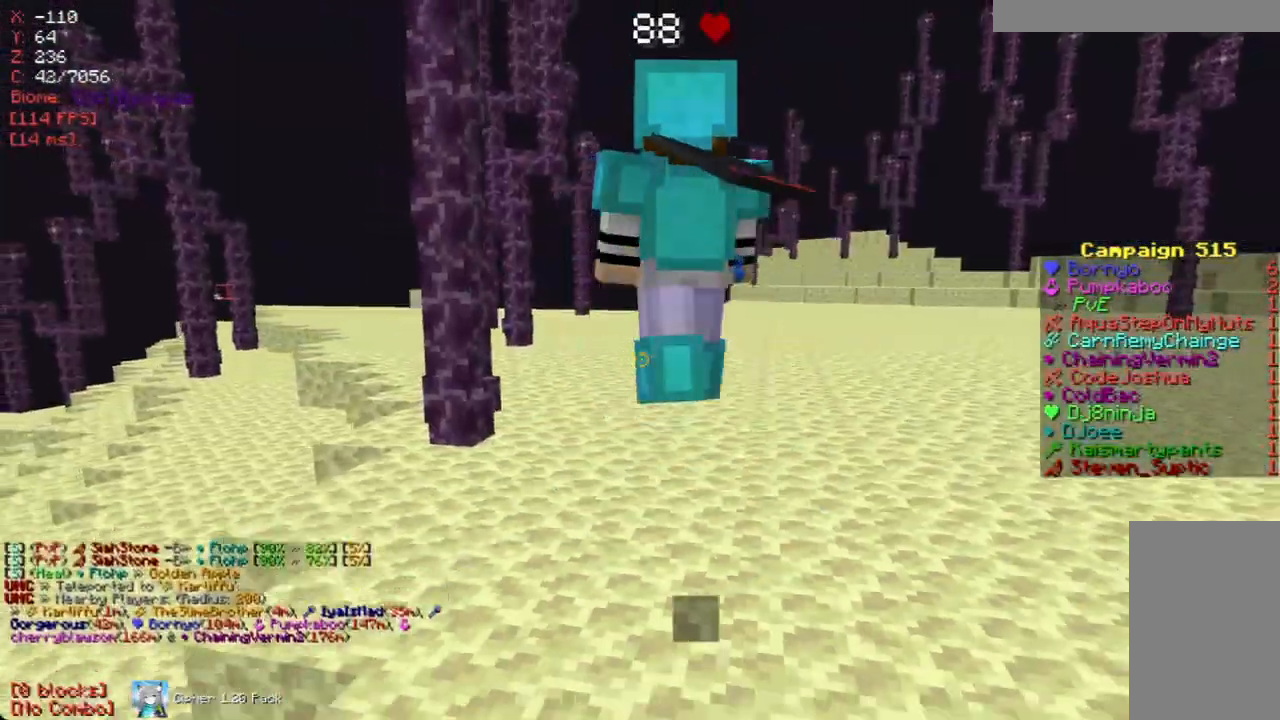
{"keys": ["w"], "mouse": [], "events": [[33, "s", "up"], [201, "w", "down"]]}
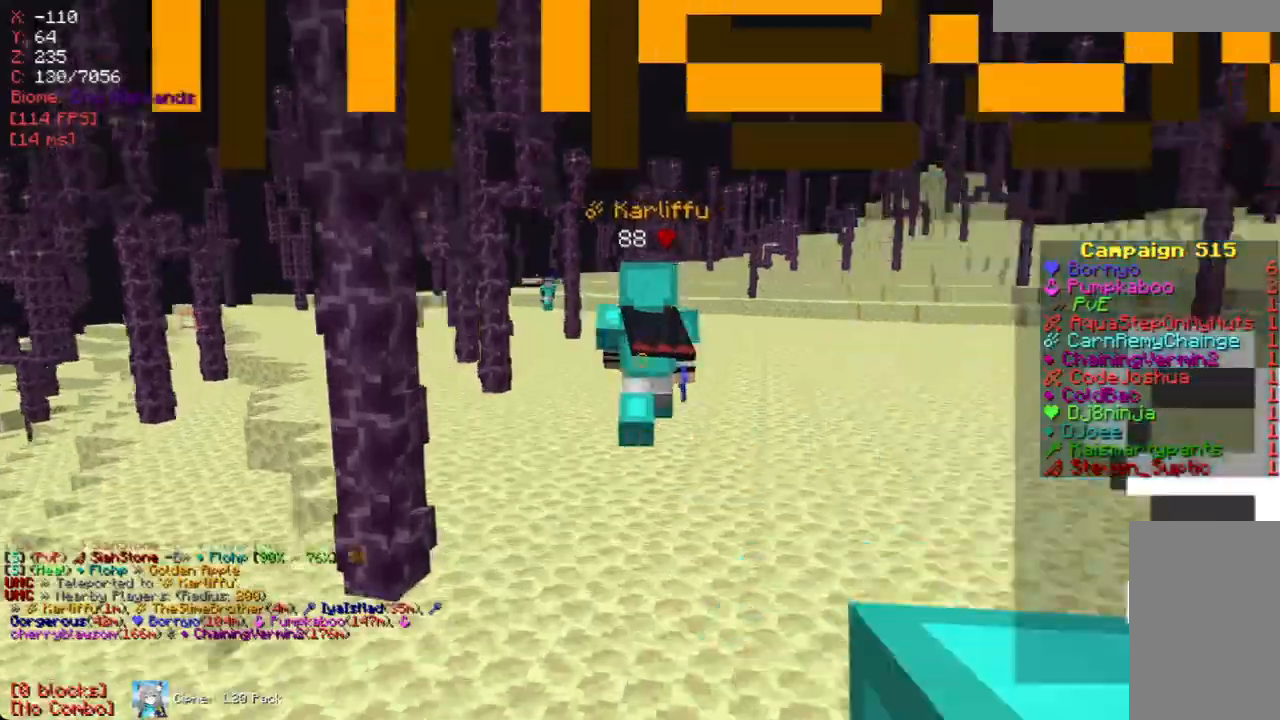
{"keys": [], "mouse": [], "events": [[17, "d", "down"], [235, "w", "up"], [319, "d", "up"]]}
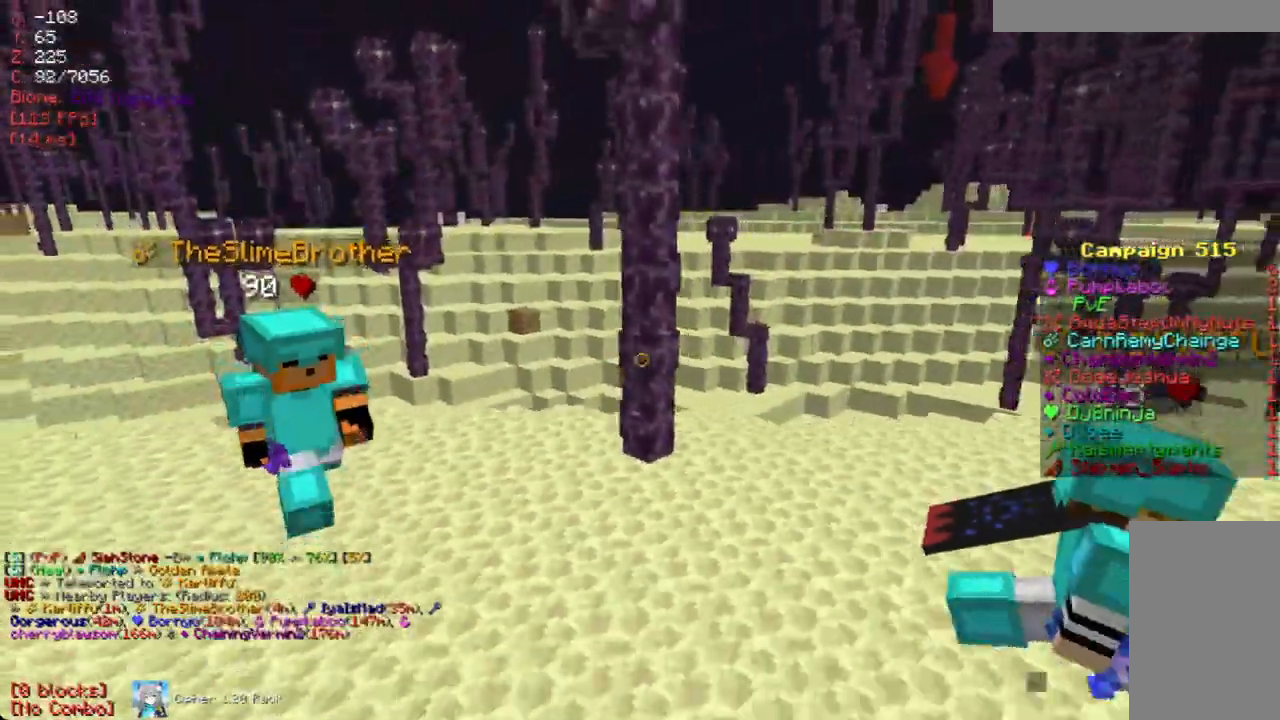
{"keys": ["w"], "mouse": [], "events": [[167, "w", "down"], [352, "w", "up"], [453, "w", "down"]]}
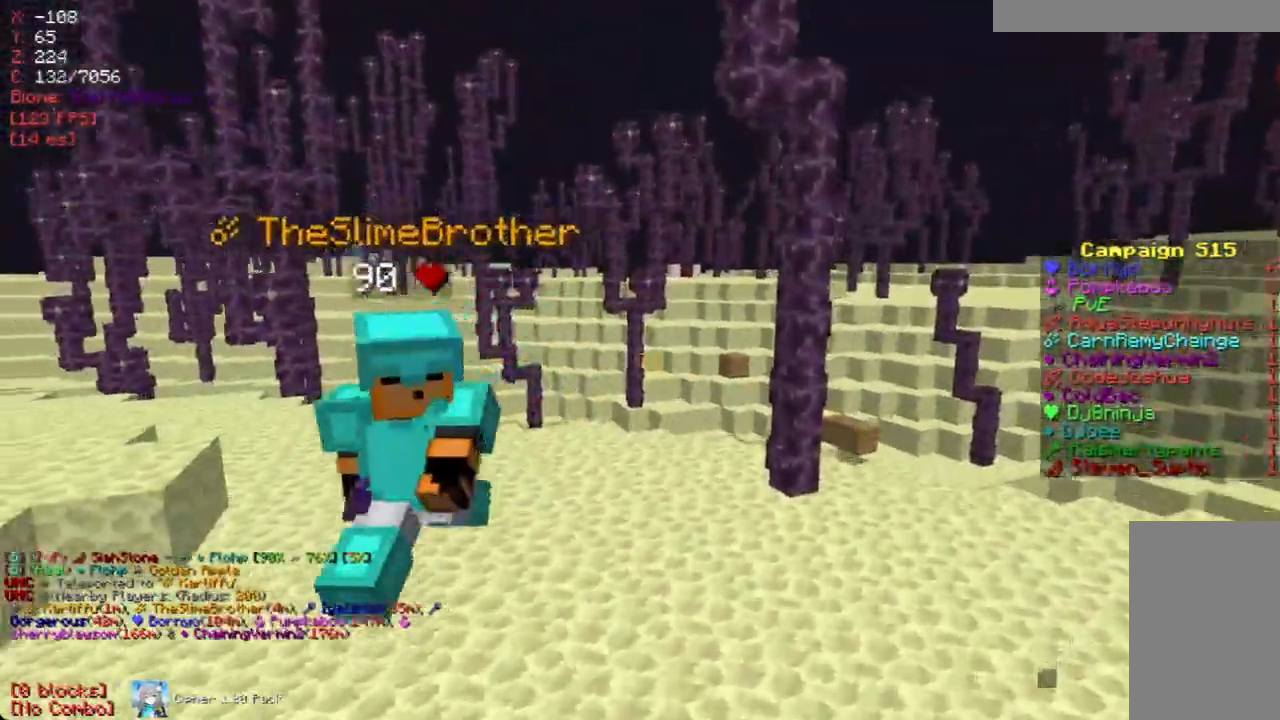
{"keys": ["w"], "mouse": [], "events": [[118, "a", "down"], [218, "a", "up"], [285, "w", "up"], [504, "w", "down"]]}
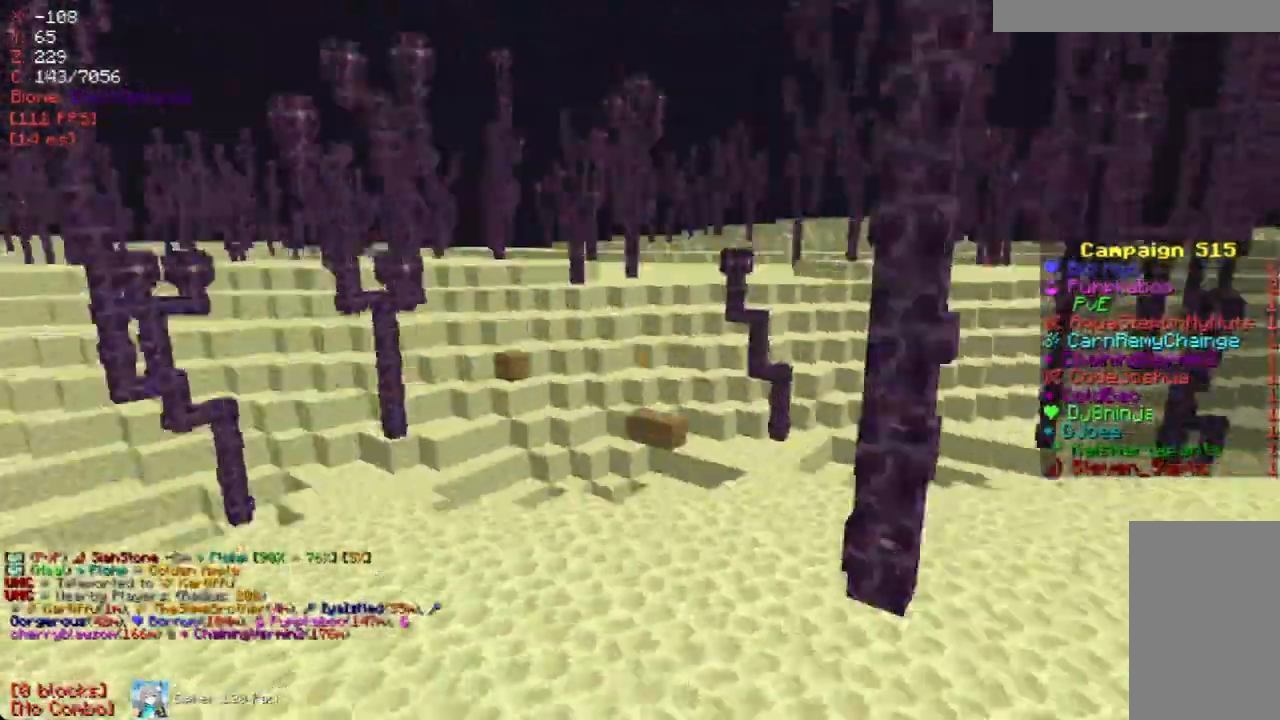
{"keys": ["w"], "mouse": [], "events": [[50, "d", "down"], [268, "d", "up"], [268, "w", "up"], [335, "w", "down"]]}
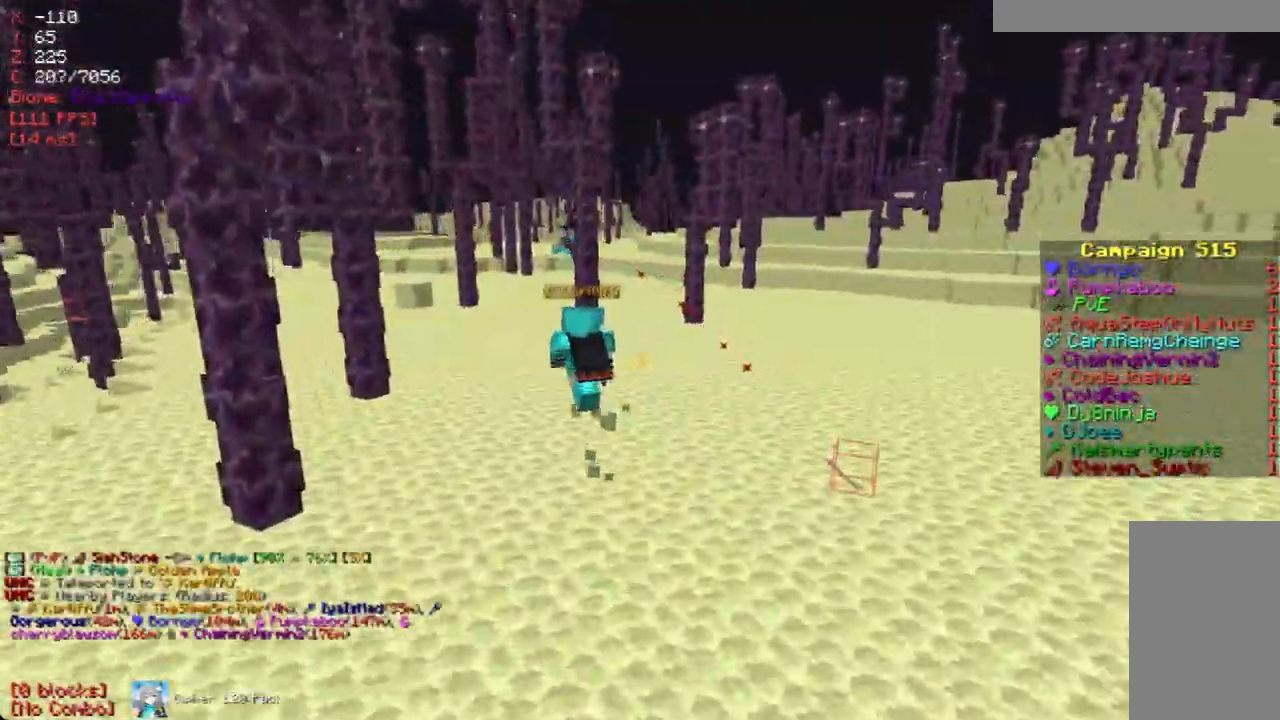
{"keys": [], "mouse": [], "events": [[67, "w", "up"], [134, "w", "down"], [319, "w", "up"], [386, "w", "down"], [487, "w", "up"]]}
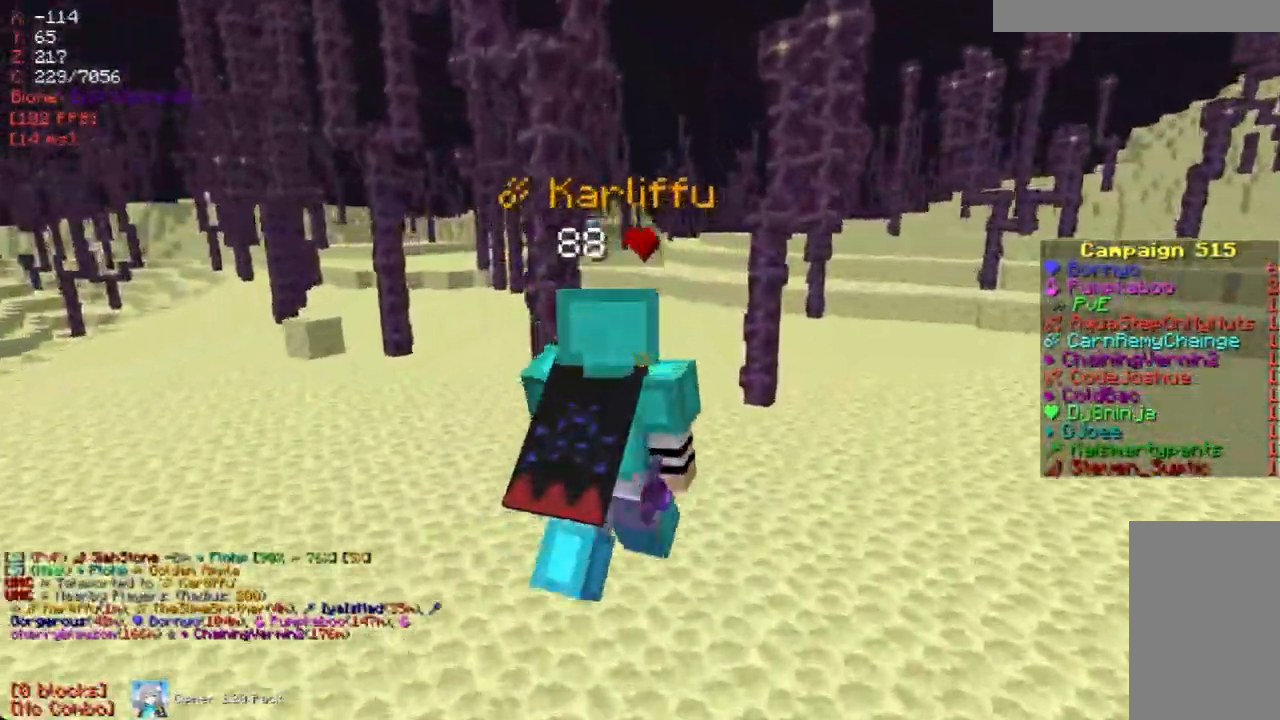
{"keys": [], "mouse": [], "events": [[218, "mouse_right", "down"], [353, "mouse_right", "up"]]}
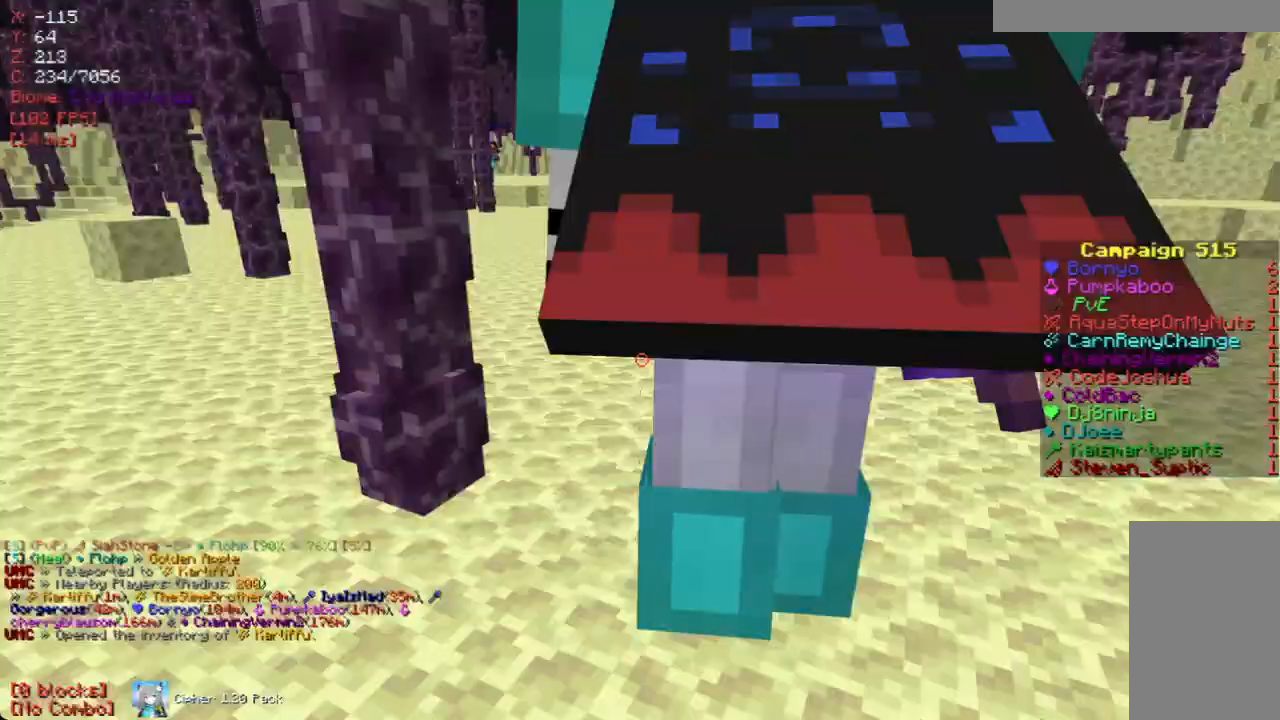
{"keys": ["w"], "mouse": [], "events": [[117, "w", "down"]]}
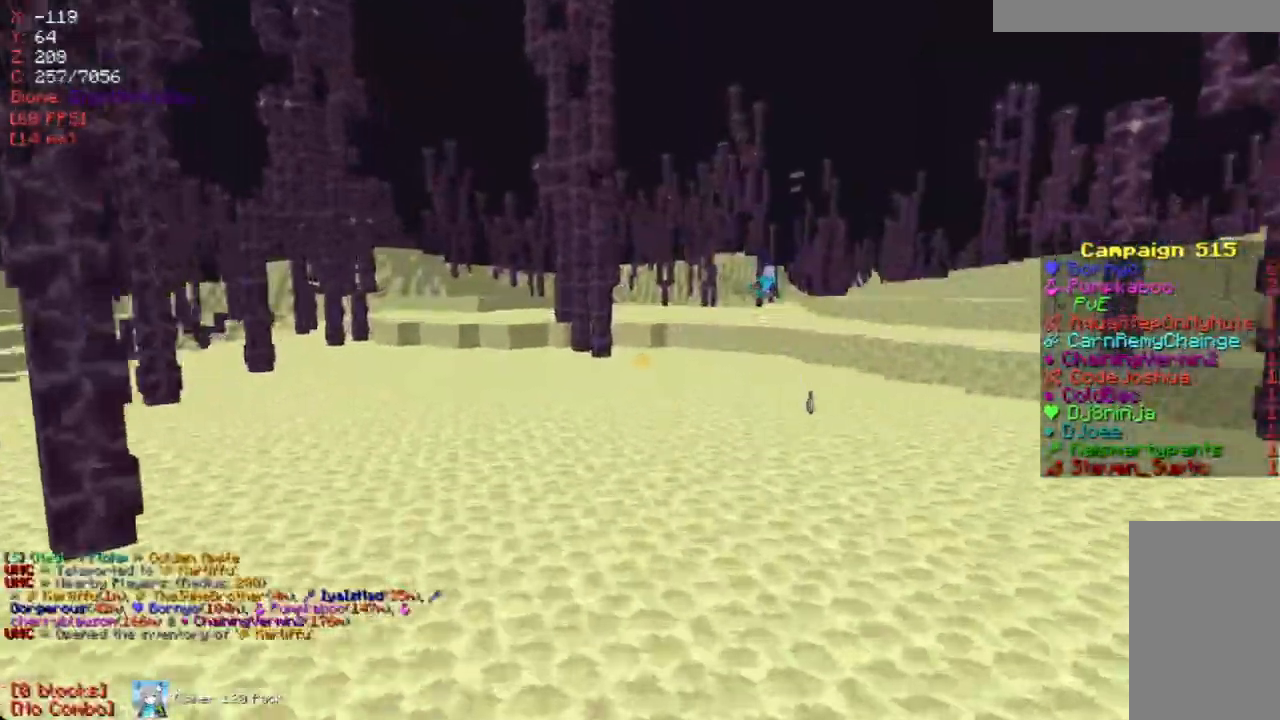
{"keys": ["d", "w"], "mouse": [], "events": [[135, "d", "down"], [386, "d", "up"], [470, "d", "down"]]}
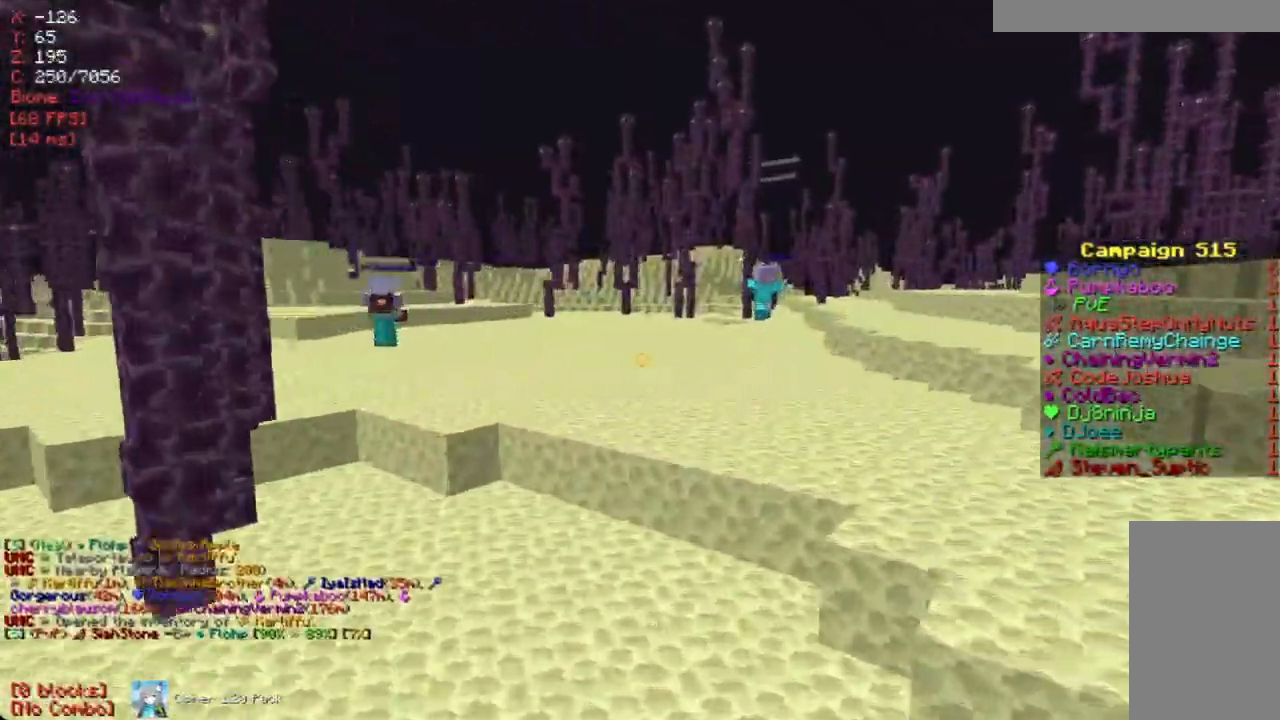
{"keys": [], "mouse": [], "events": [[84, "d", "up"], [453, "w", "up"]]}
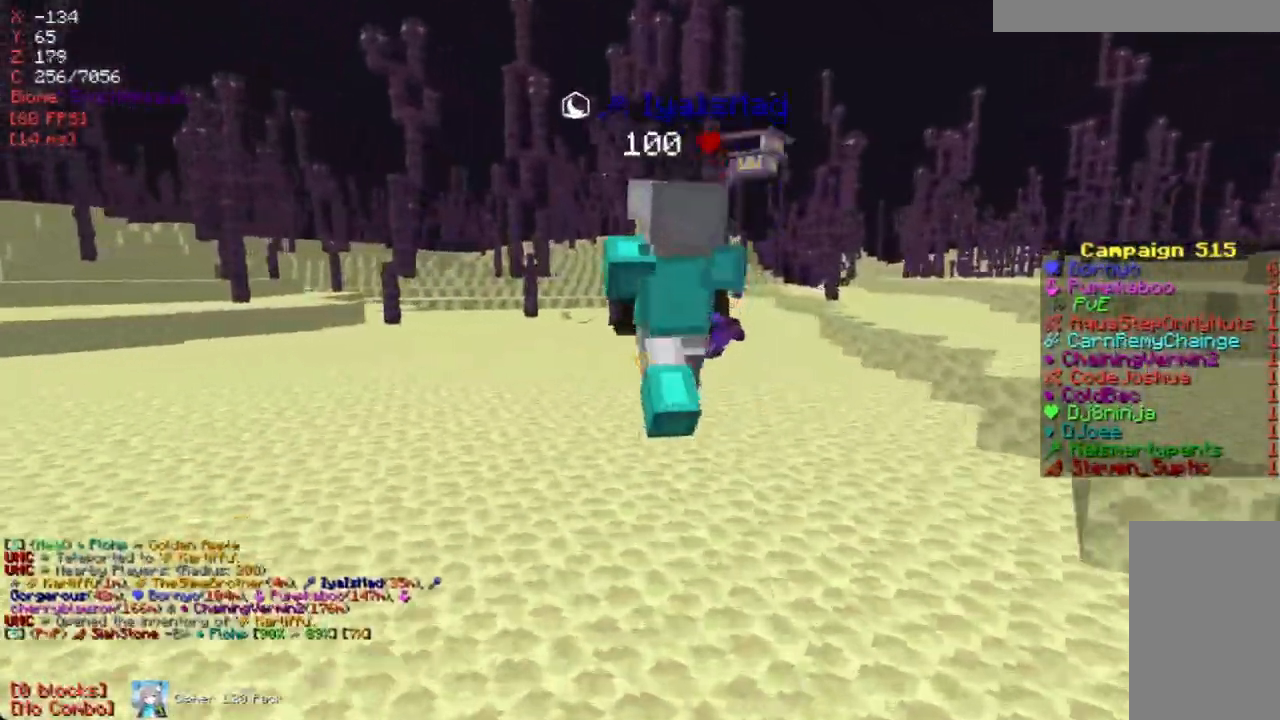
{"keys": [], "mouse": [], "events": [[118, "mouse_right", "down"], [269, "mouse_right", "up"]]}